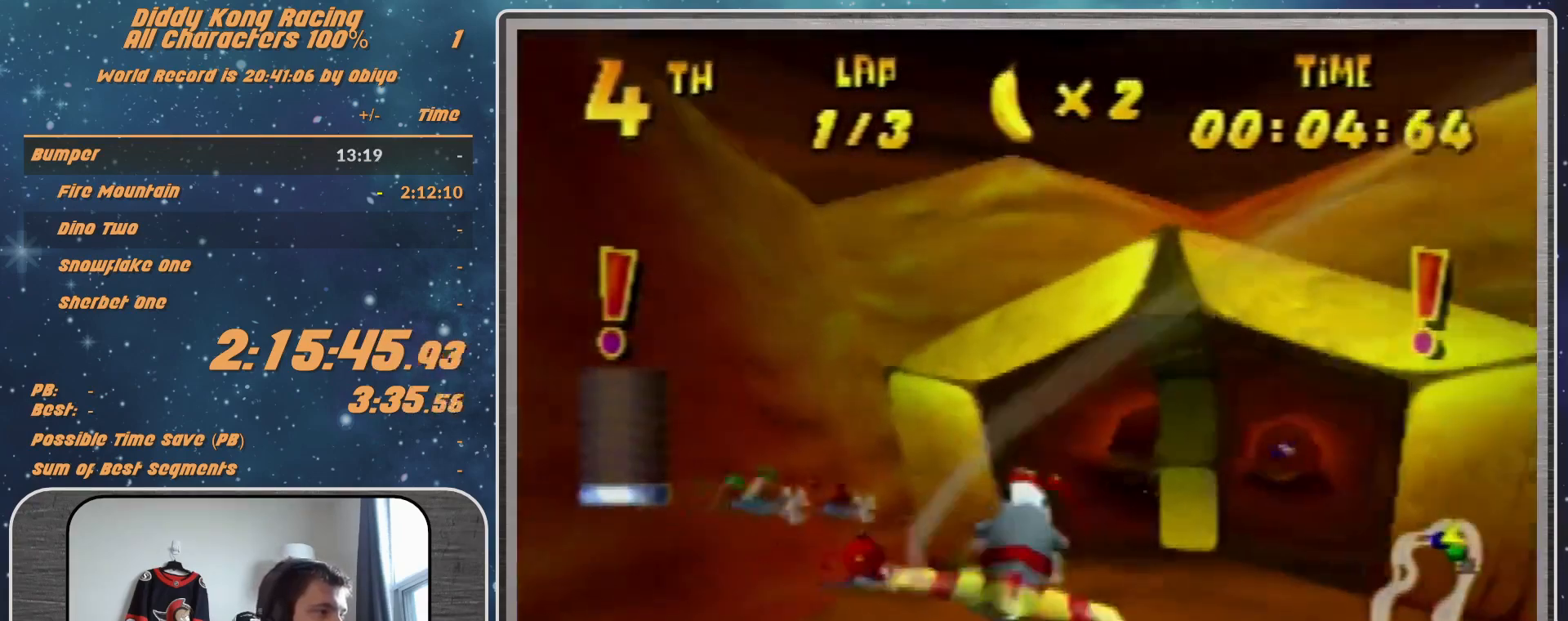
Gameplay with a controller (Nintendo layout); each line is a JSON object with the inputs held at the frame after it. "events" lists button and stick changes between this image and that frame as [ms after this image, input, new state], when the widget could be followed in between. Not read: L1 L3 R3.
{"buttons": [], "left_stick": "right", "events": [[133, "left_stick", "right"], [200, "R1", "down"], [300, "R1", "up"]]}
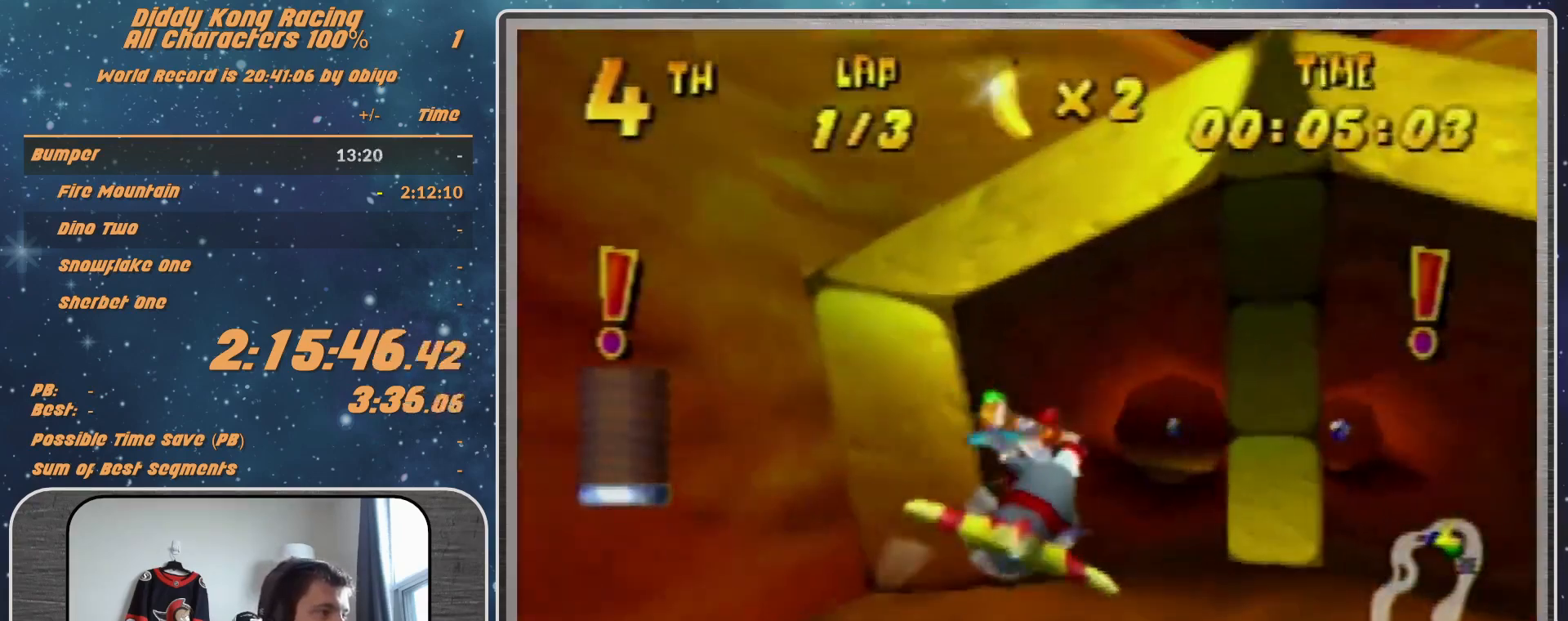
{"buttons": ["R1"], "left_stick": "right", "events": [[67, "R1", "down"]]}
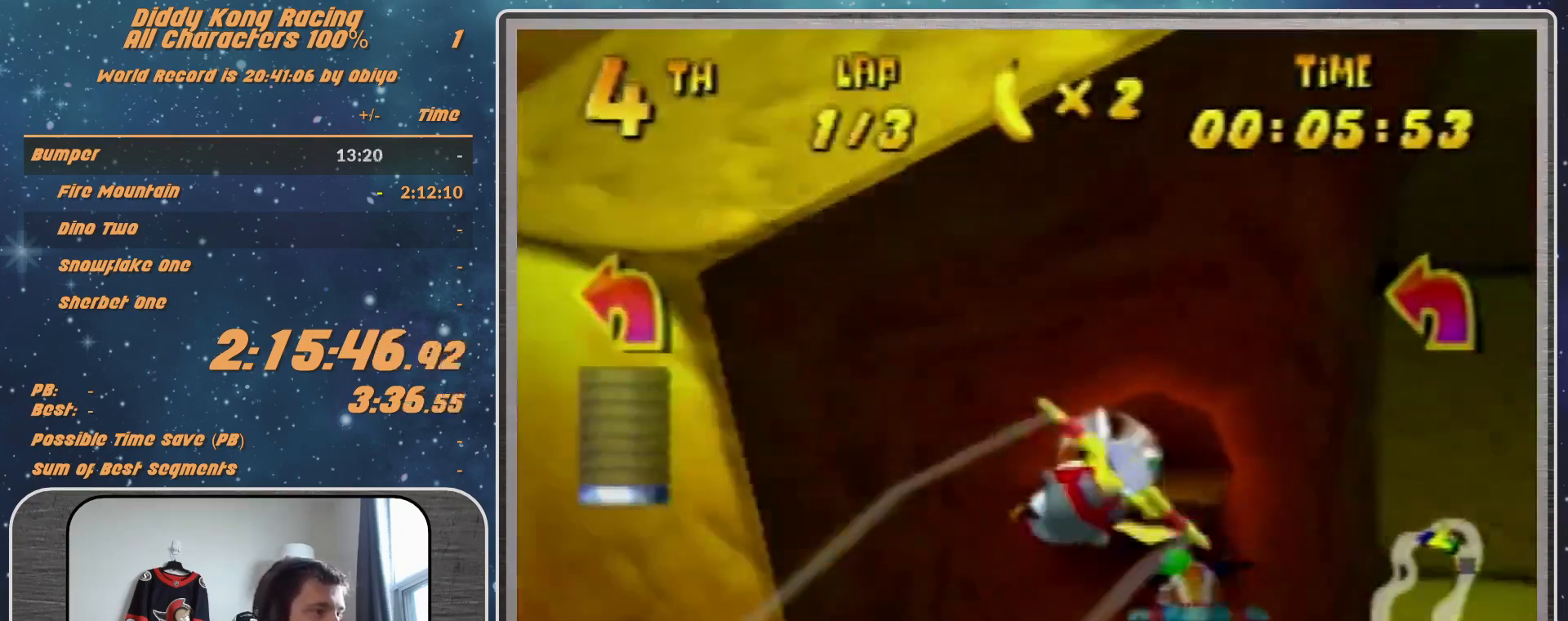
{"buttons": ["R1"], "left_stick": "left", "events": [[300, "left_stick", "center"], [500, "left_stick", "left"]]}
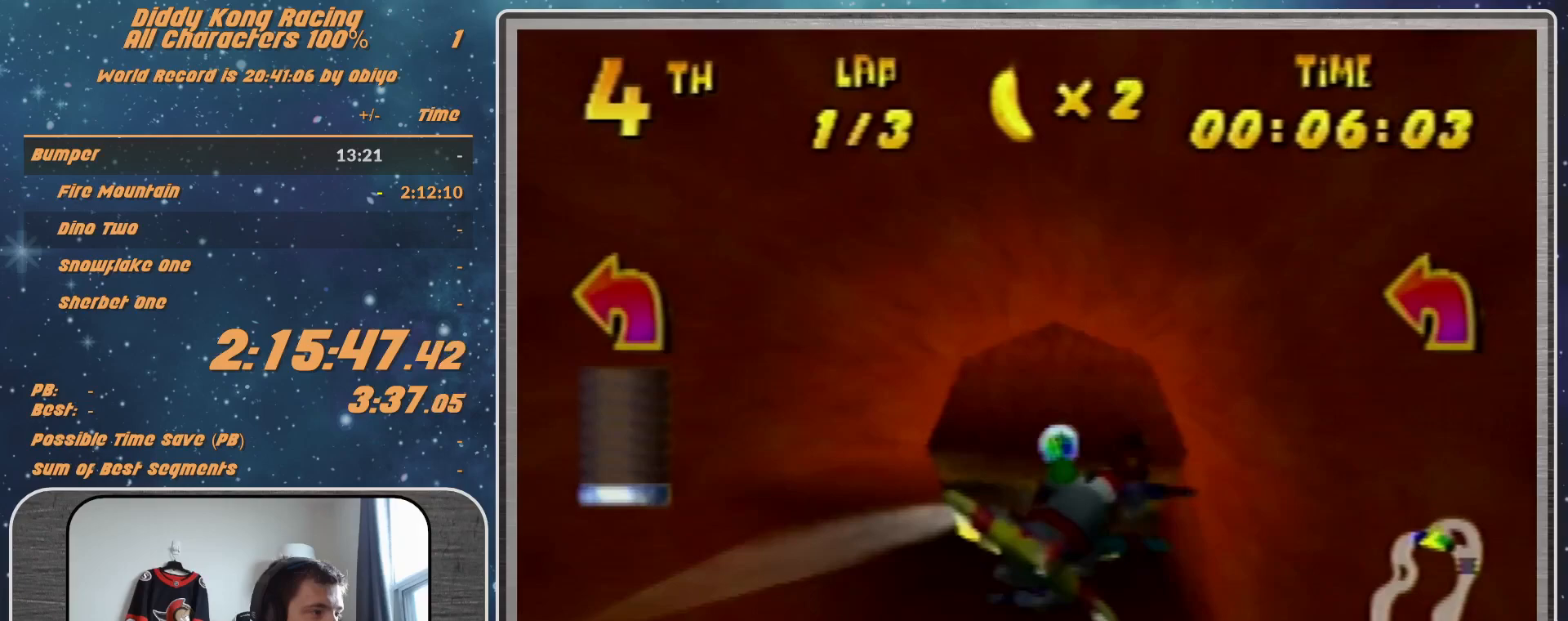
{"buttons": ["R1"], "left_stick": "left", "events": [[233, "B", "down"], [367, "B", "up"]]}
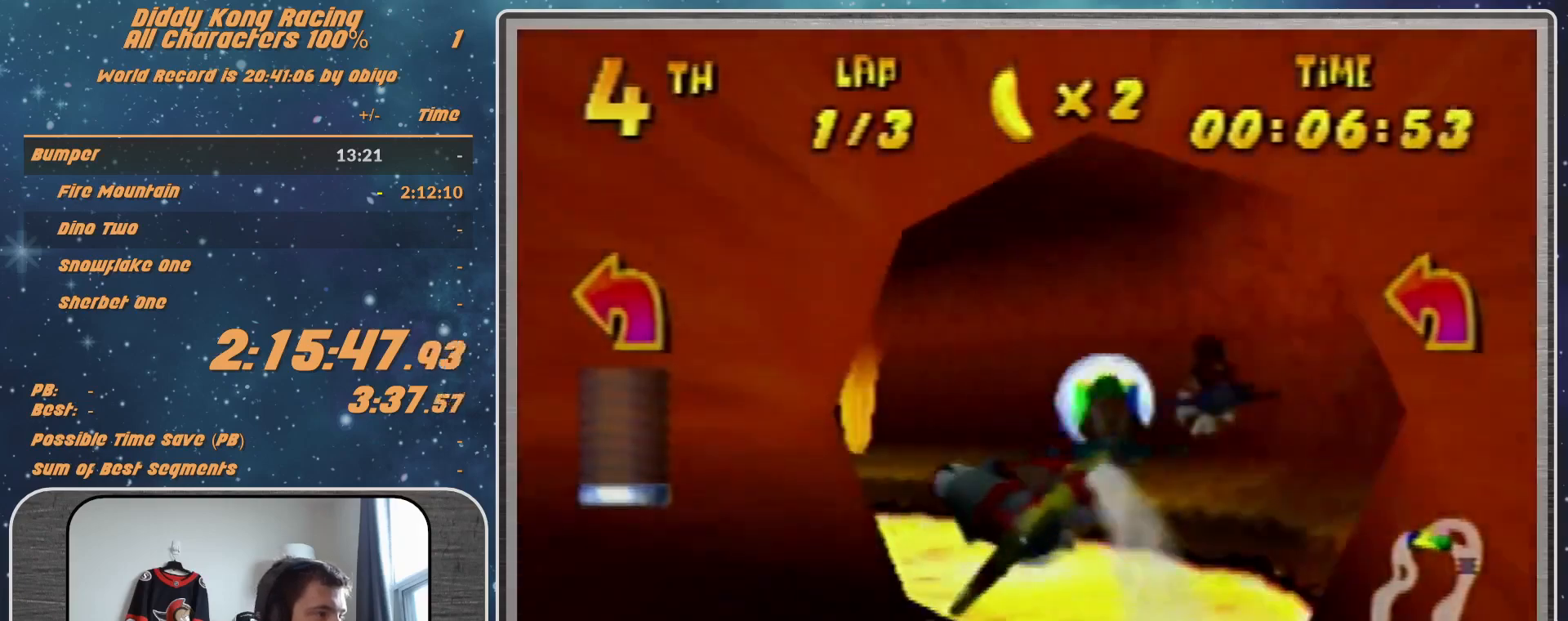
{"buttons": [], "left_stick": "left", "events": [[200, "R1", "up"], [300, "R1", "down"], [433, "R1", "up"]]}
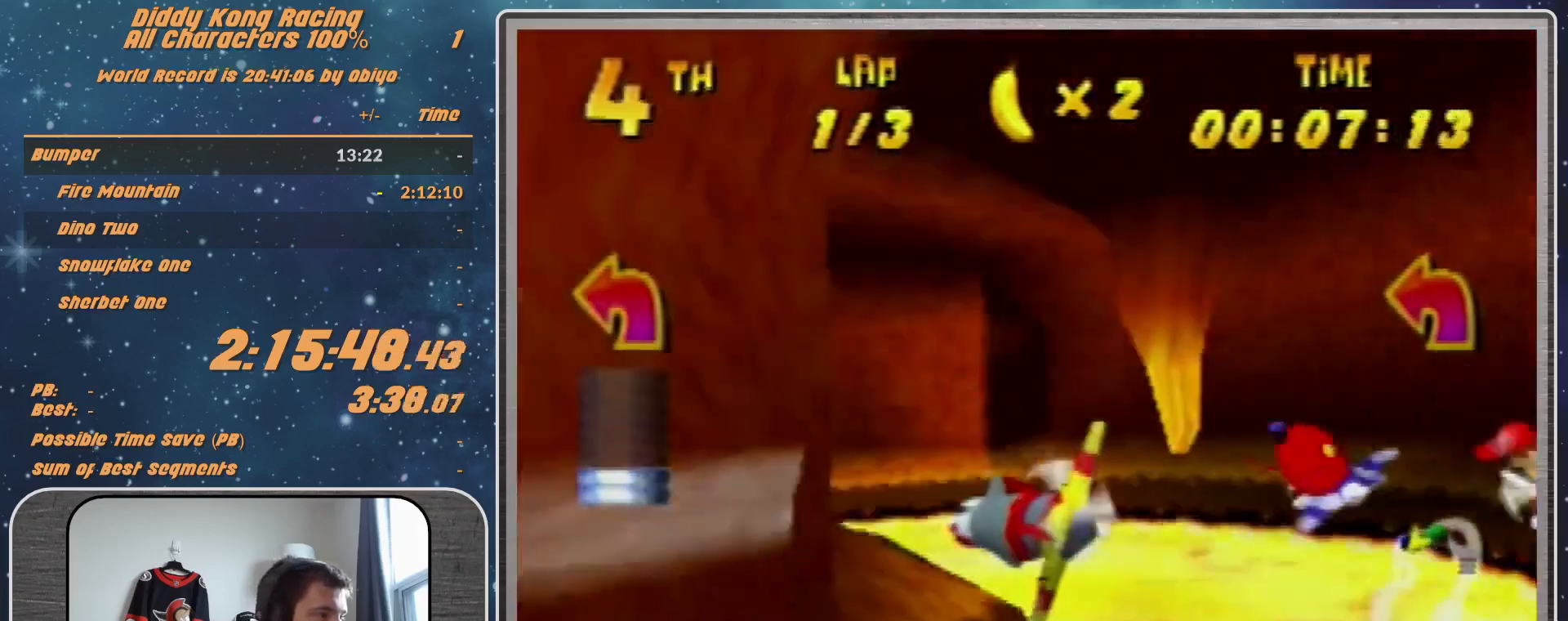
{"buttons": [], "left_stick": "left", "events": [[67, "R1", "down"], [433, "R1", "up"]]}
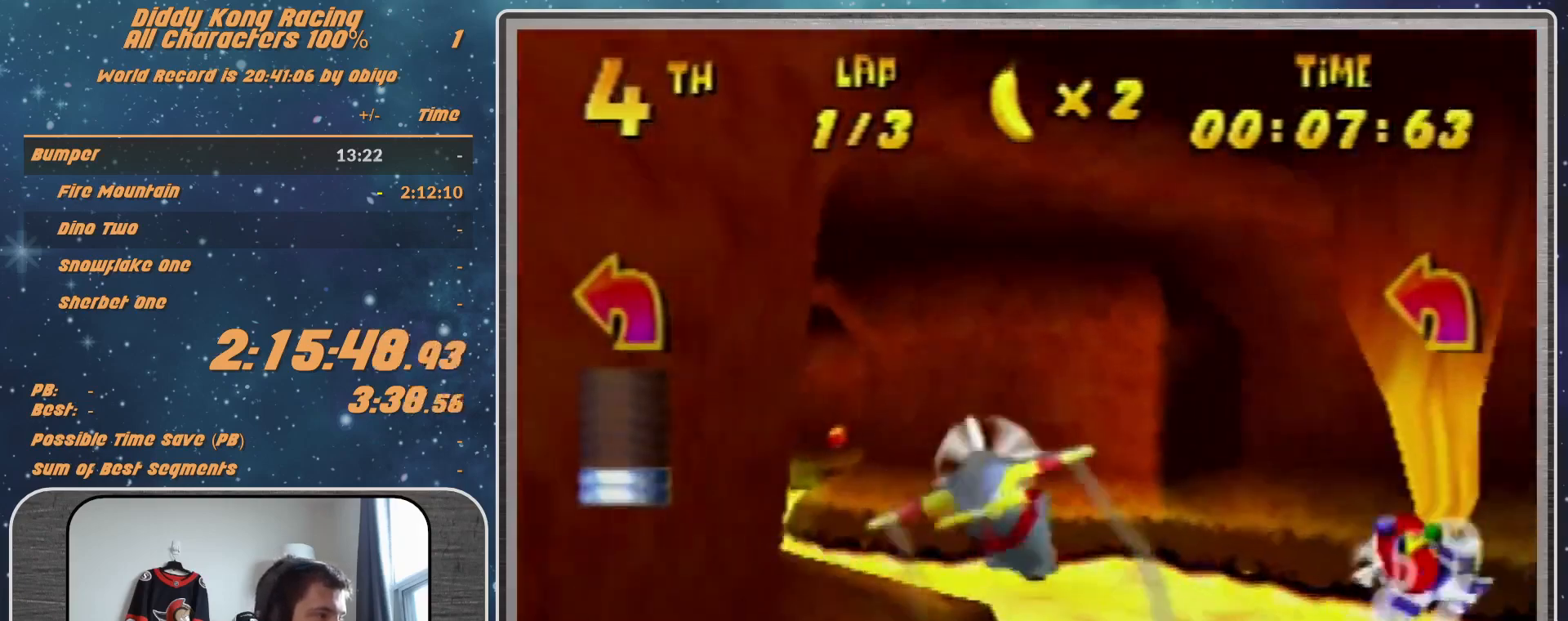
{"buttons": ["R1"], "left_stick": "left", "events": [[433, "R1", "down"]]}
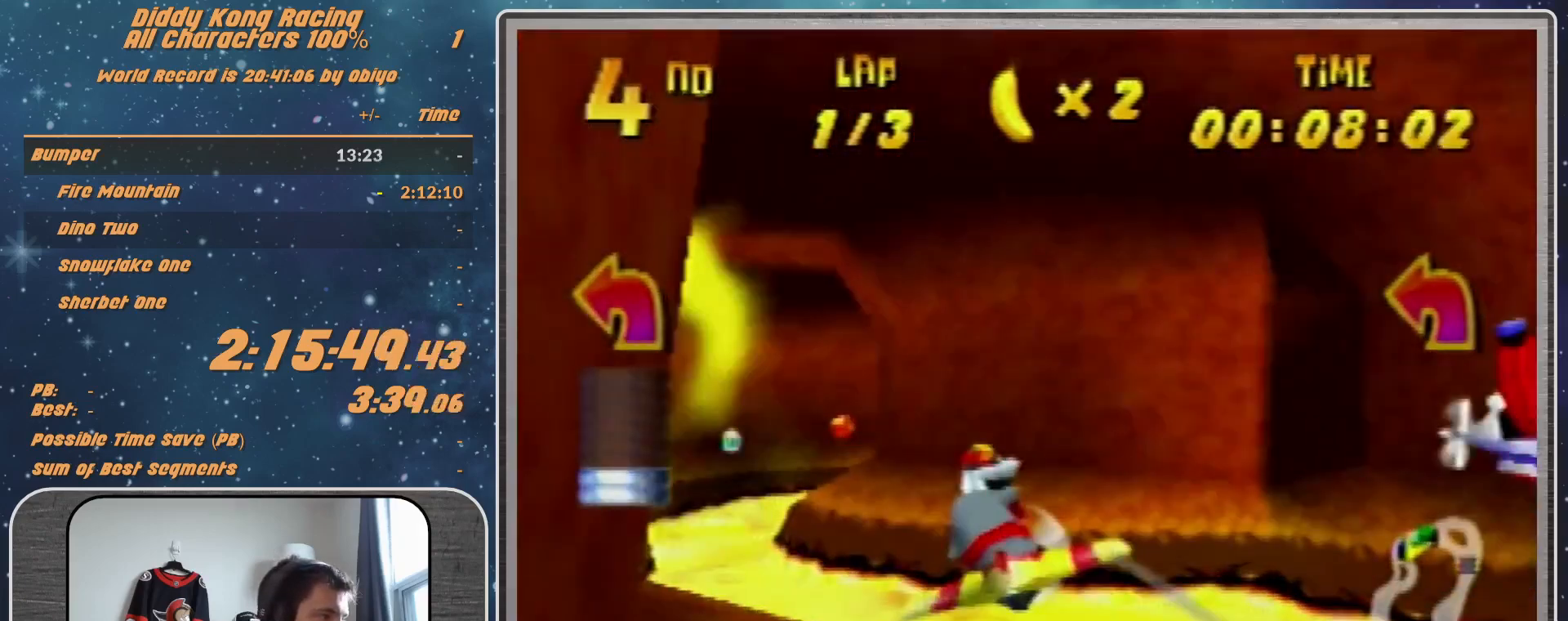
{"buttons": ["R1"], "left_stick": "left", "events": [[100, "R1", "up"], [333, "R1", "down"]]}
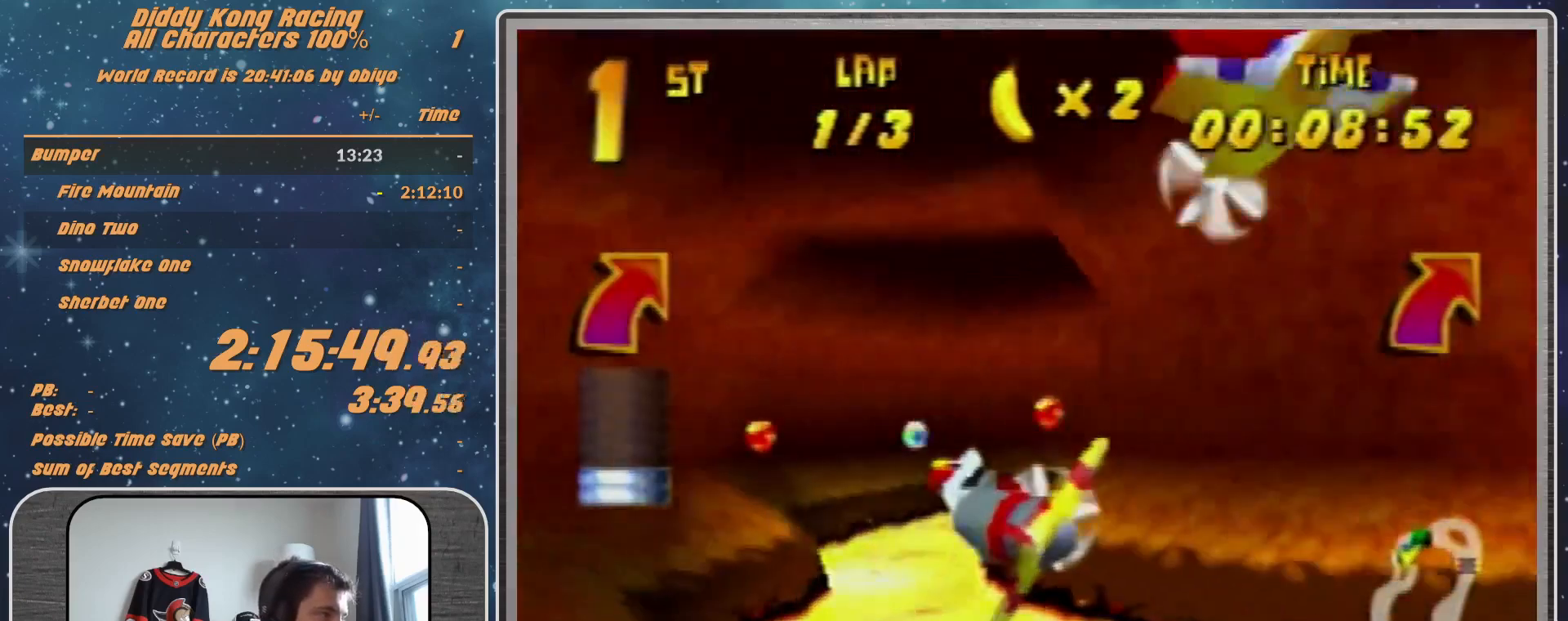
{"buttons": ["R1"], "left_stick": "right", "events": [[67, "left_stick", "center"], [400, "left_stick", "right"]]}
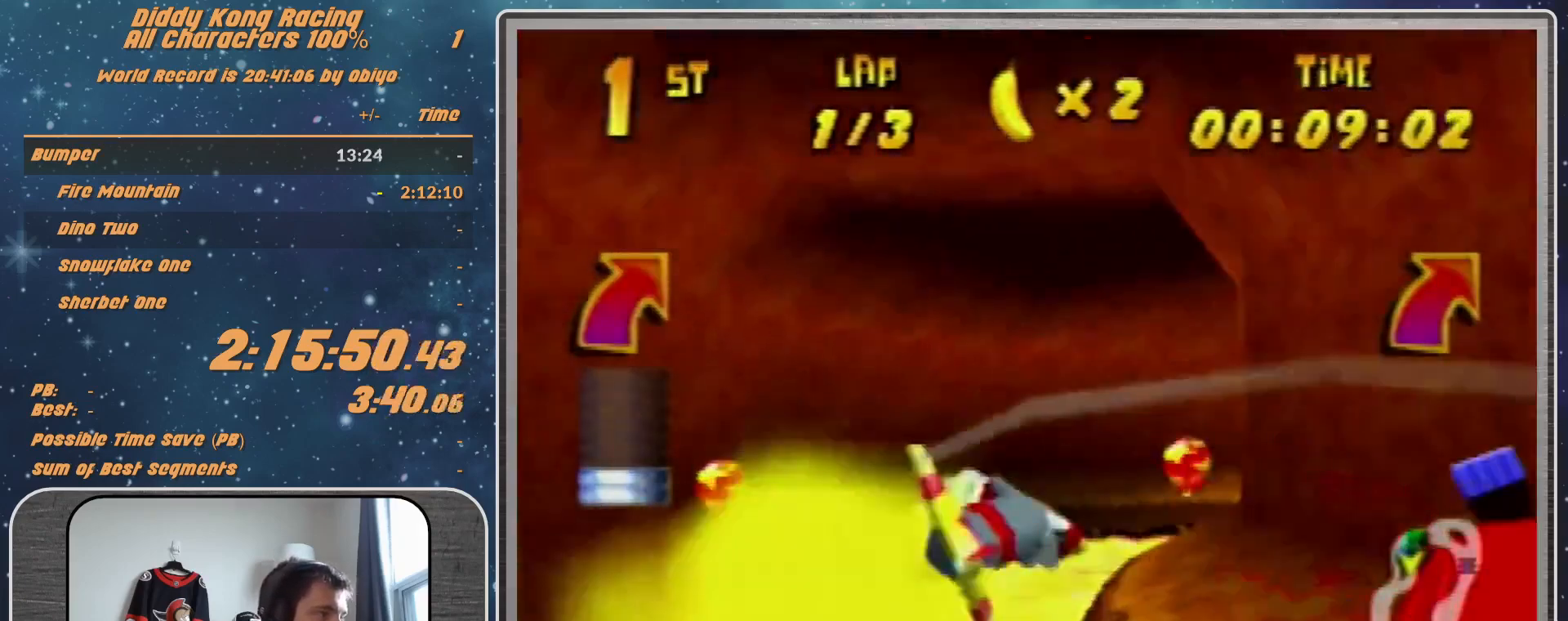
{"buttons": ["R1"], "left_stick": "right", "events": [[367, "R1", "up"], [400, "R1", "down"]]}
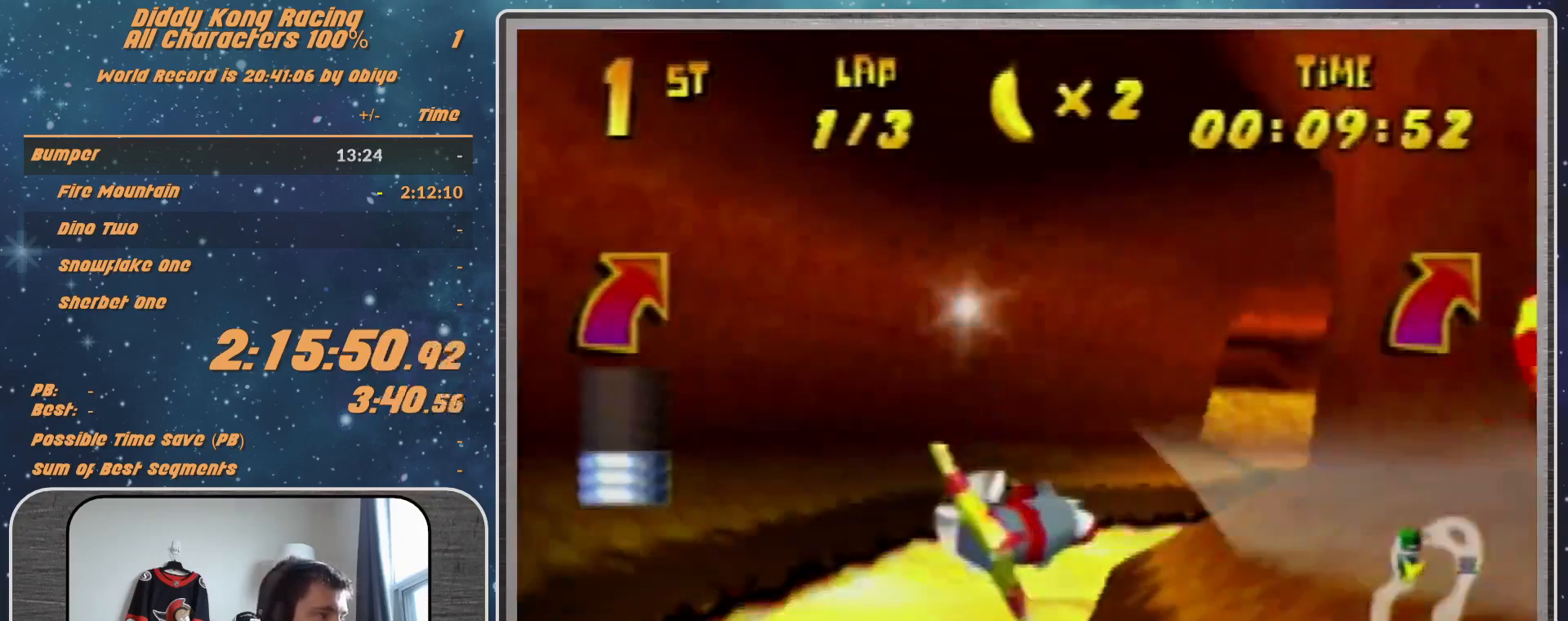
{"buttons": [], "left_stick": "right", "events": [[400, "R1", "up"]]}
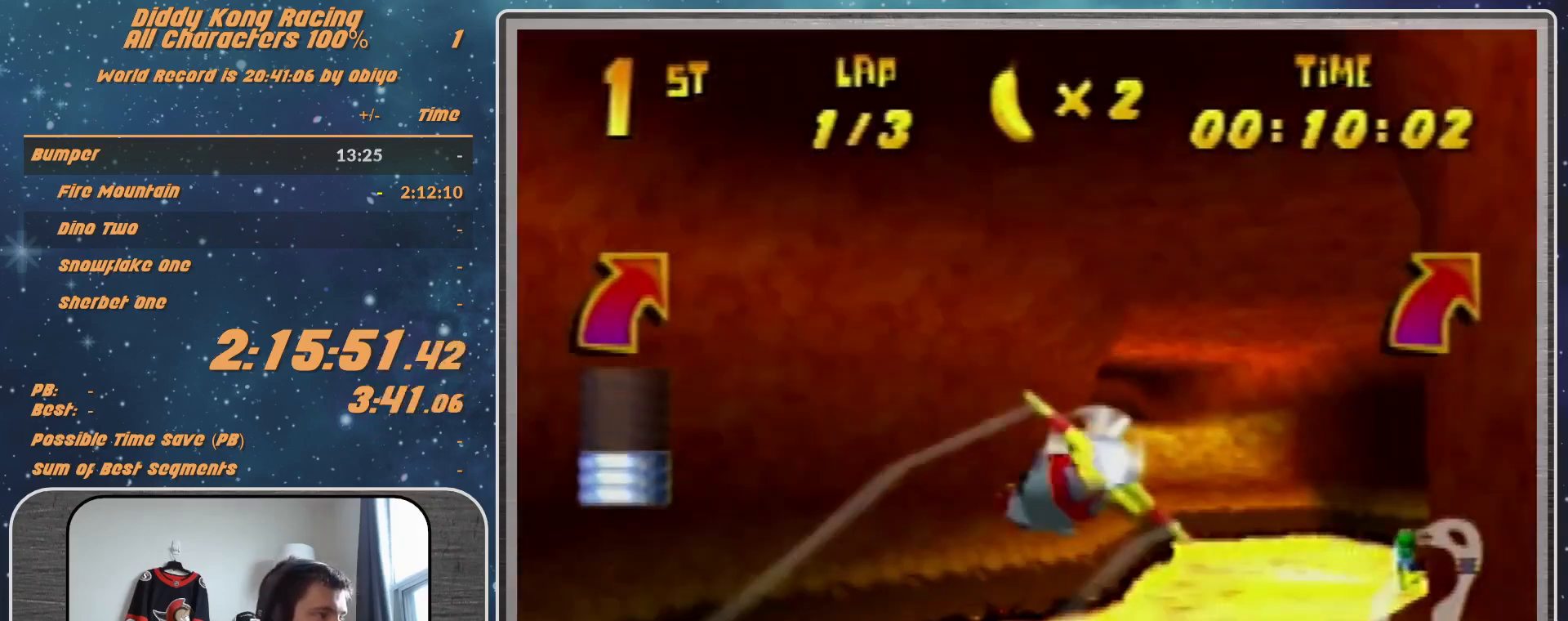
{"buttons": ["R1"], "left_stick": "right", "events": [[33, "R1", "down"], [300, "R1", "up"], [367, "R1", "down"]]}
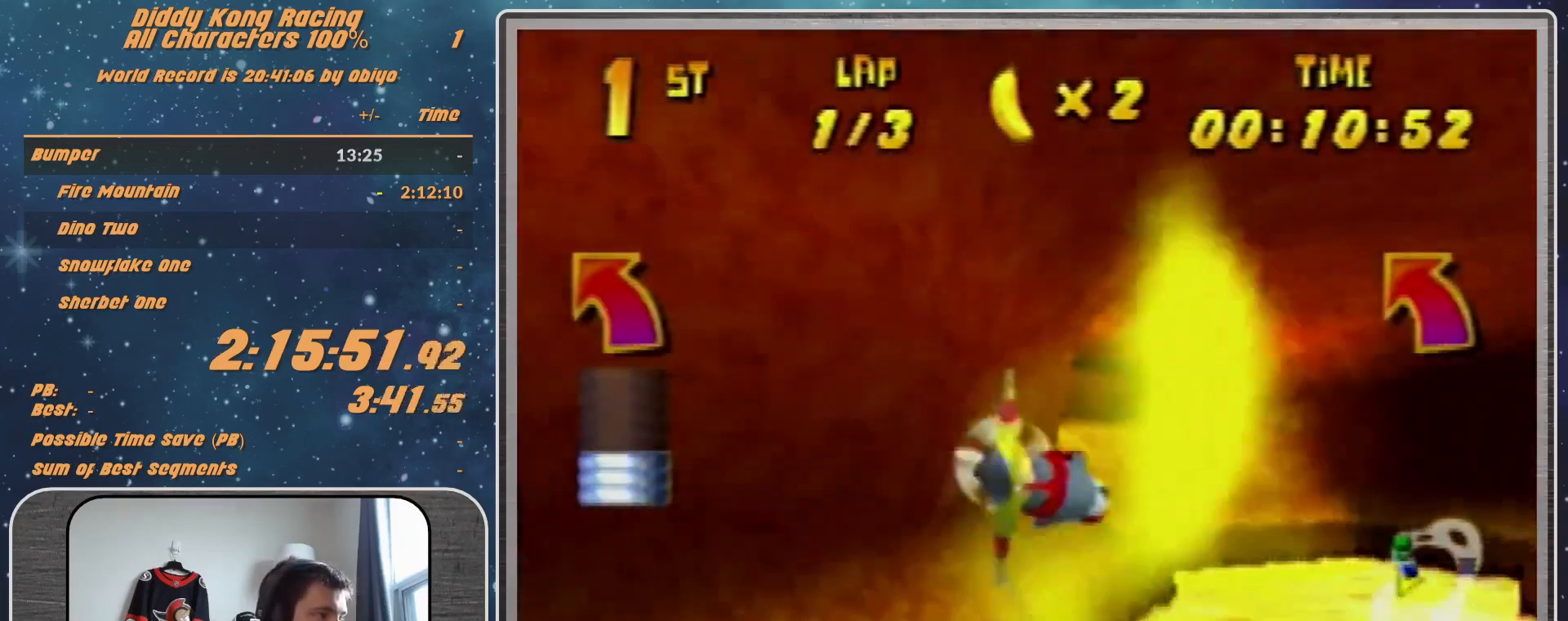
{"buttons": ["R1"], "left_stick": "right", "events": []}
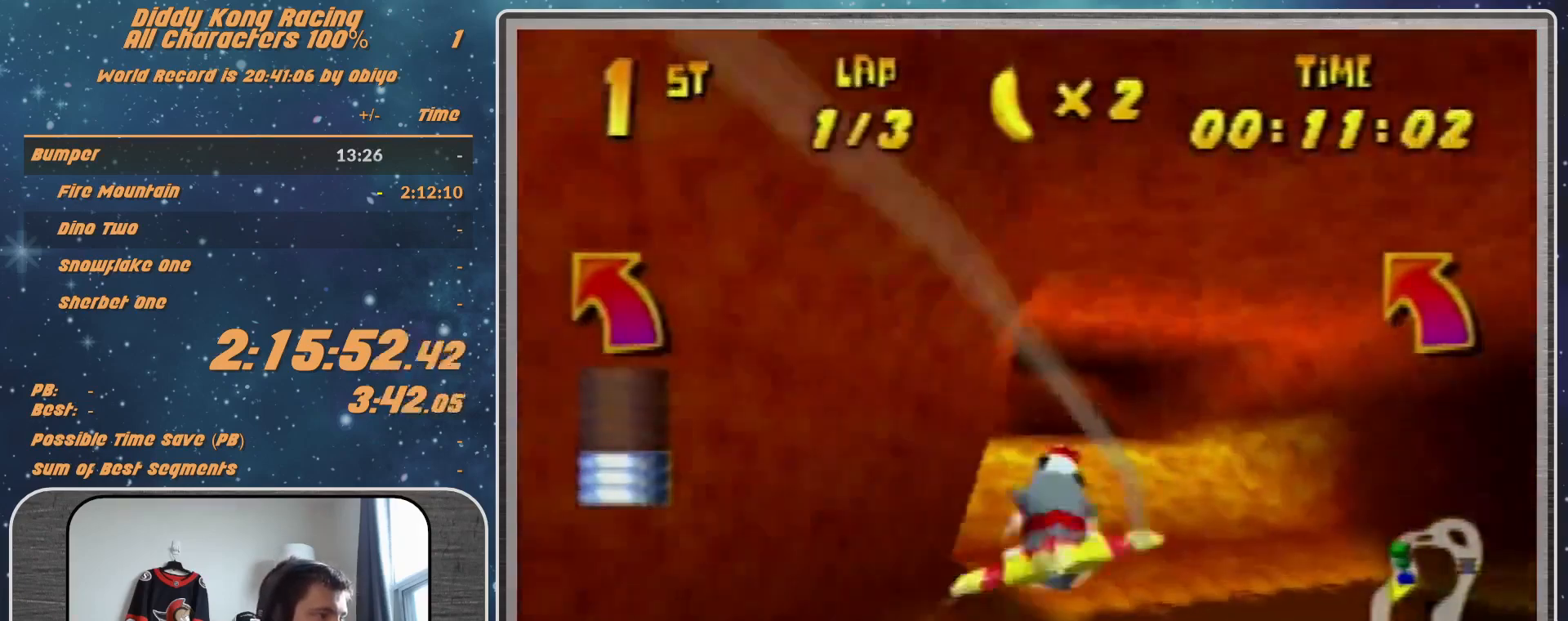
{"buttons": ["R1"], "left_stick": "left", "events": [[33, "left_stick", "center"], [133, "left_stick", "left"]]}
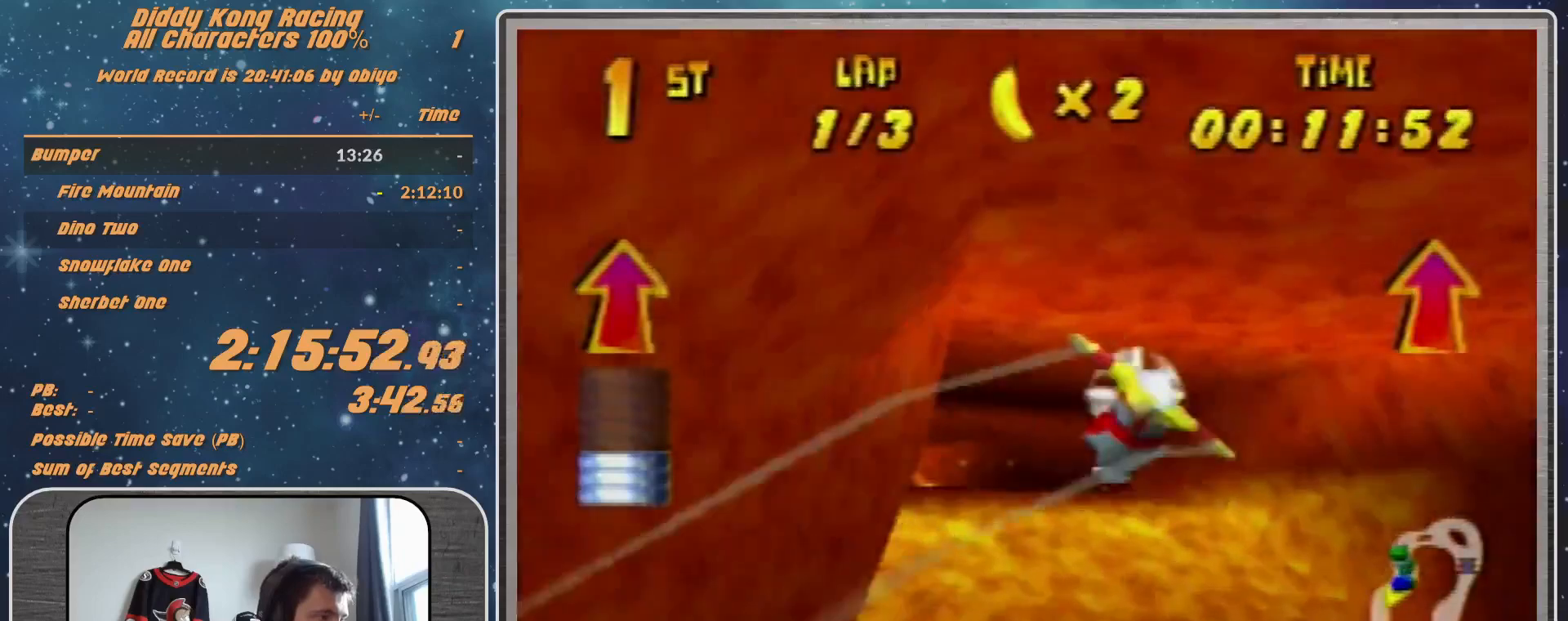
{"buttons": ["R1"], "left_stick": "left", "events": [[200, "R1", "up"], [267, "R1", "down"], [367, "R1", "up"], [500, "R1", "down"]]}
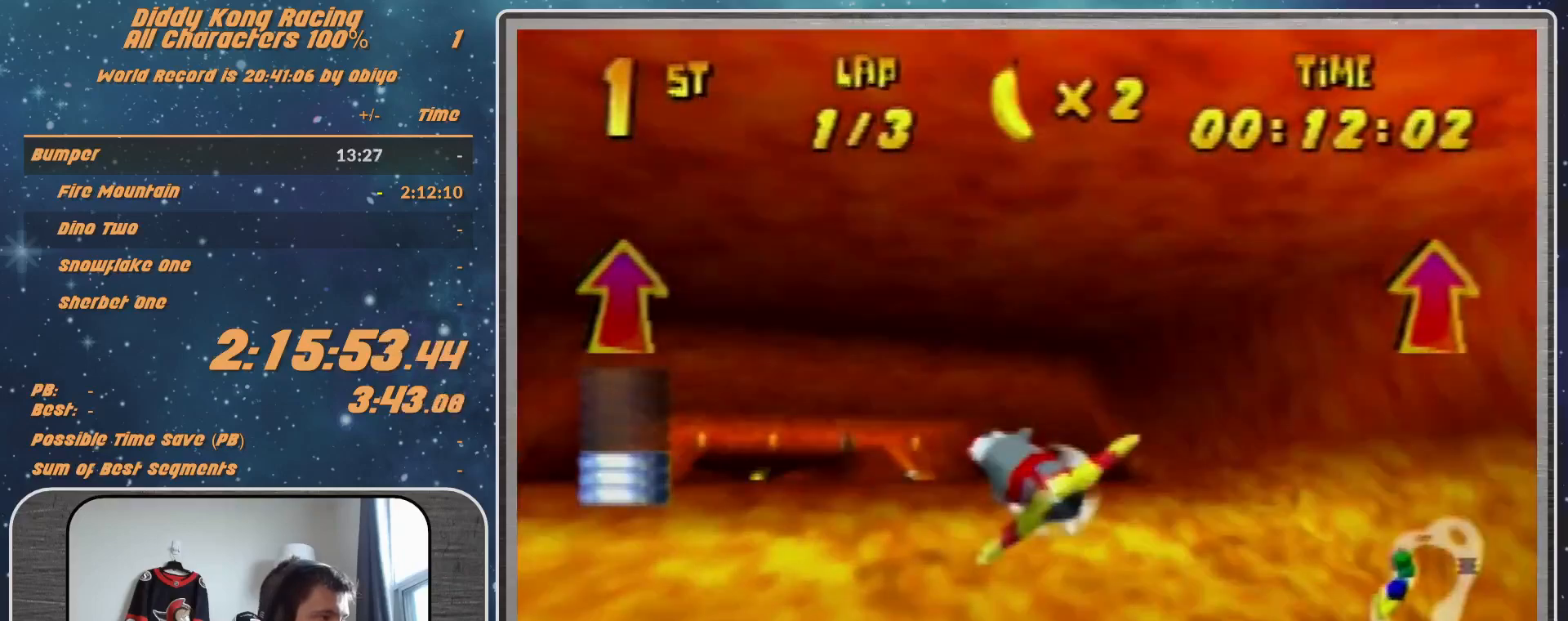
{"buttons": ["R1"], "left_stick": "up-left", "events": [[300, "left_stick", "center"], [433, "left_stick", "up-left"]]}
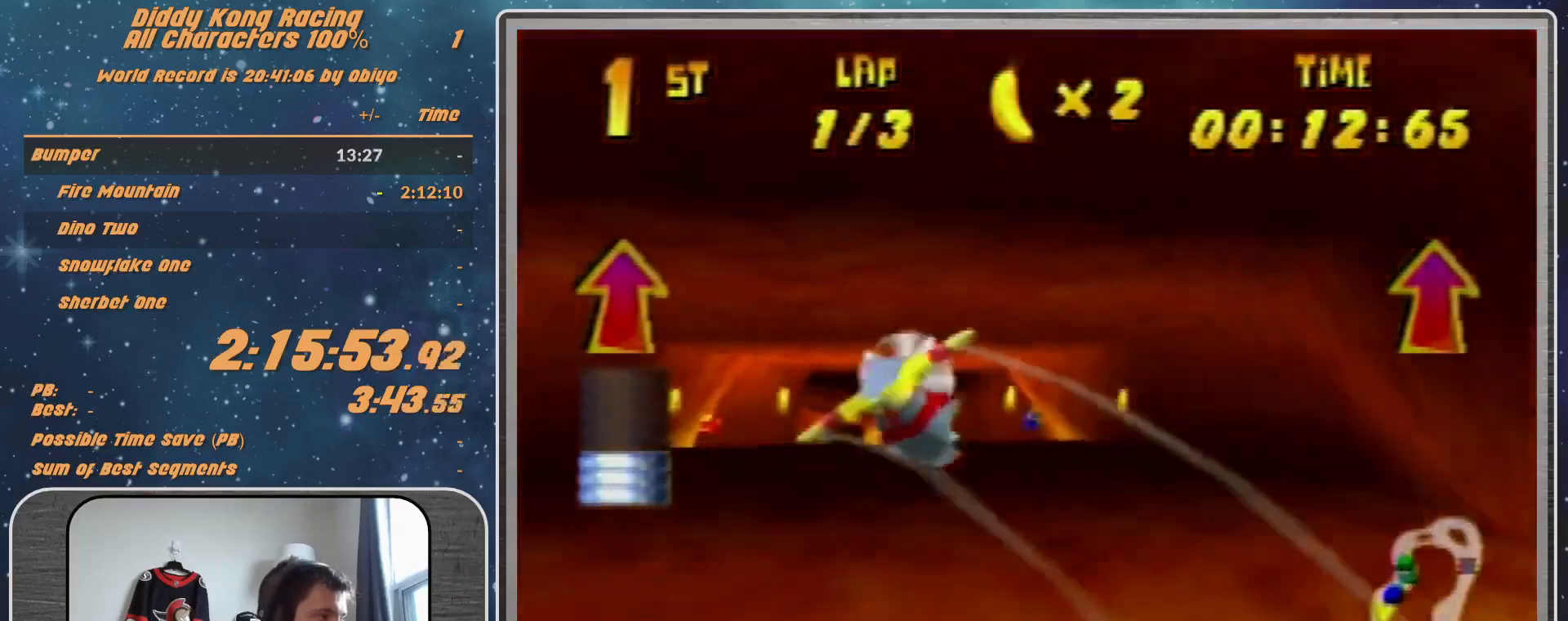
{"buttons": ["R1"], "left_stick": "left", "events": [[67, "R1", "up"], [200, "R1", "down"], [267, "left_stick", "left"], [300, "R1", "up"], [400, "R1", "down"]]}
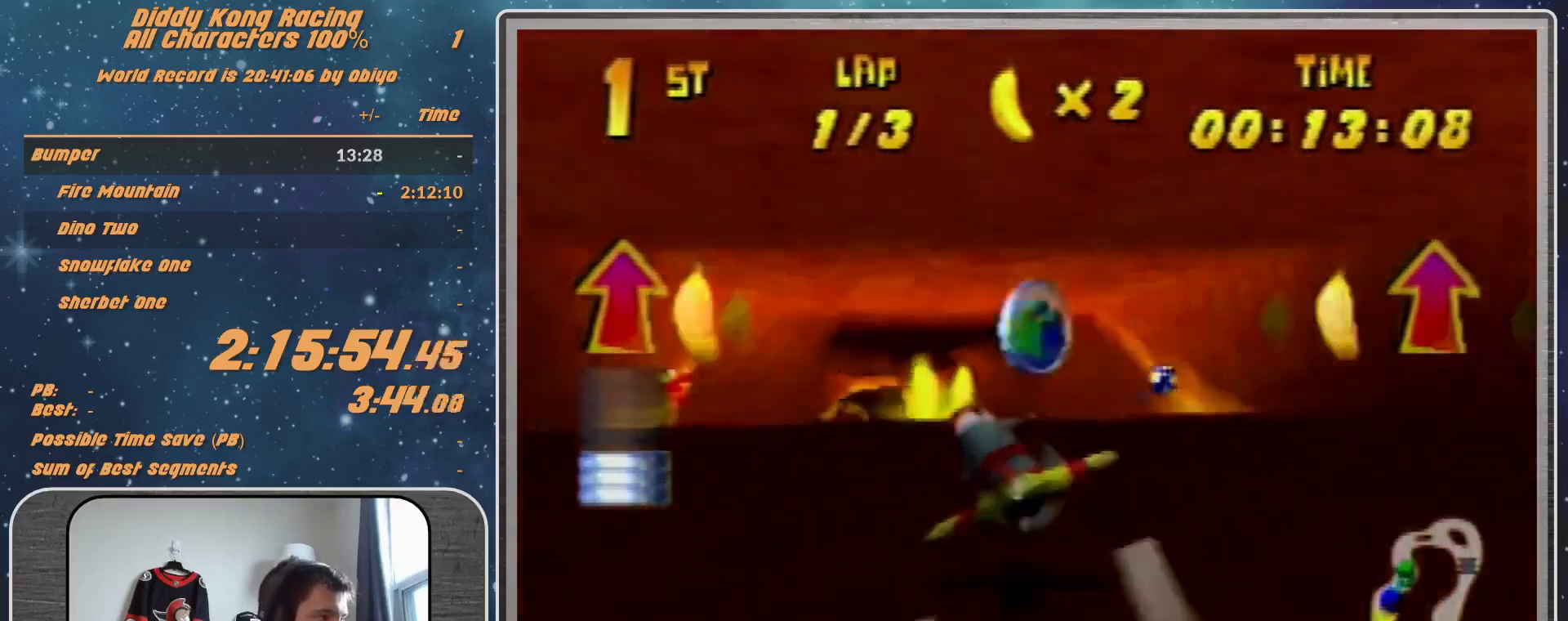
{"buttons": [], "left_stick": "left", "events": [[233, "R1", "up"], [267, "left_stick", "up-left"], [500, "left_stick", "left"]]}
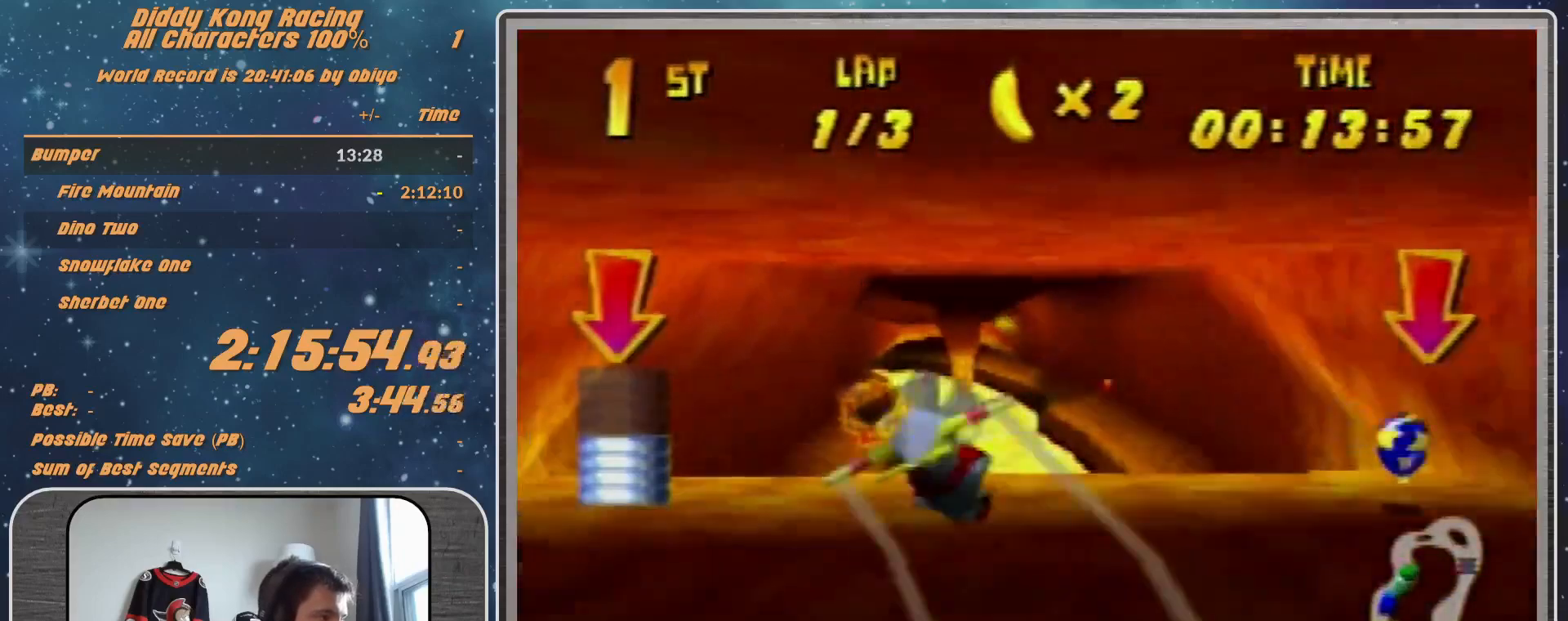
{"buttons": ["R1"], "left_stick": "left", "events": [[33, "R1", "down"]]}
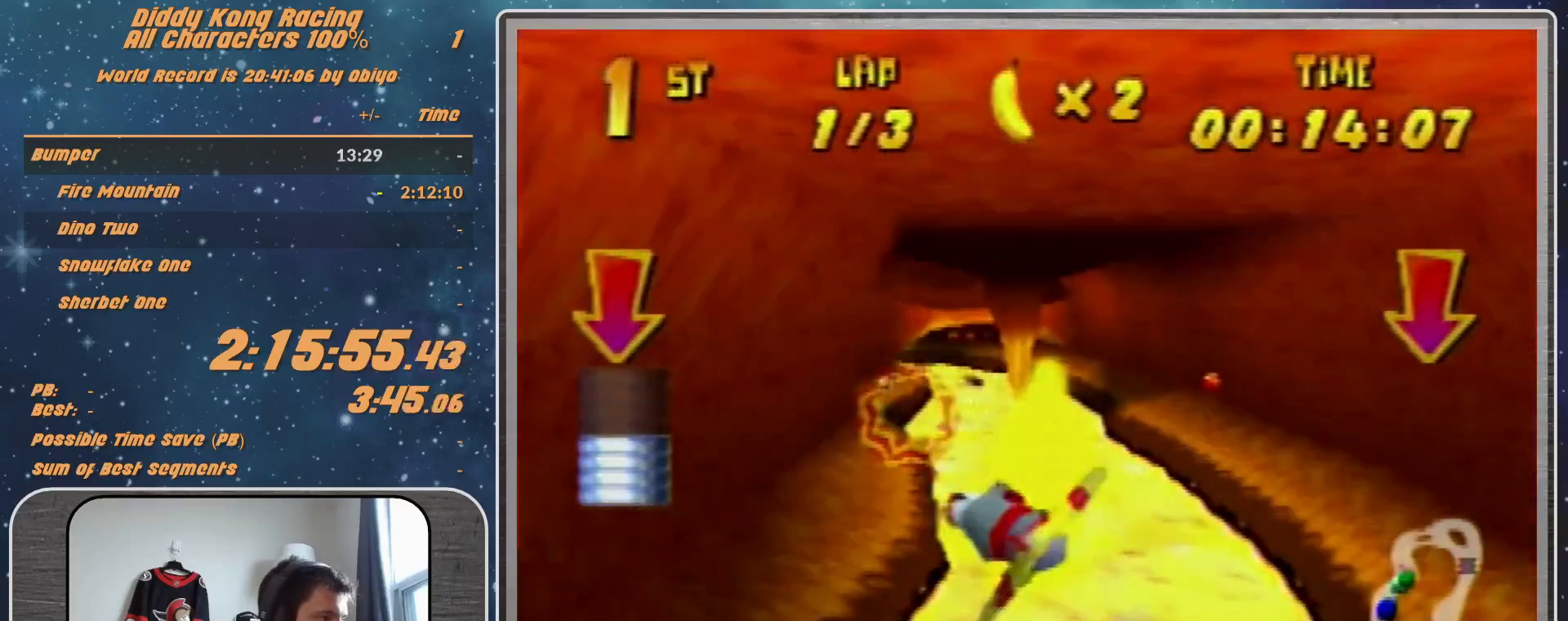
{"buttons": ["R1"], "left_stick": "left", "events": [[33, "left_stick", "center"], [267, "left_stick", "left"]]}
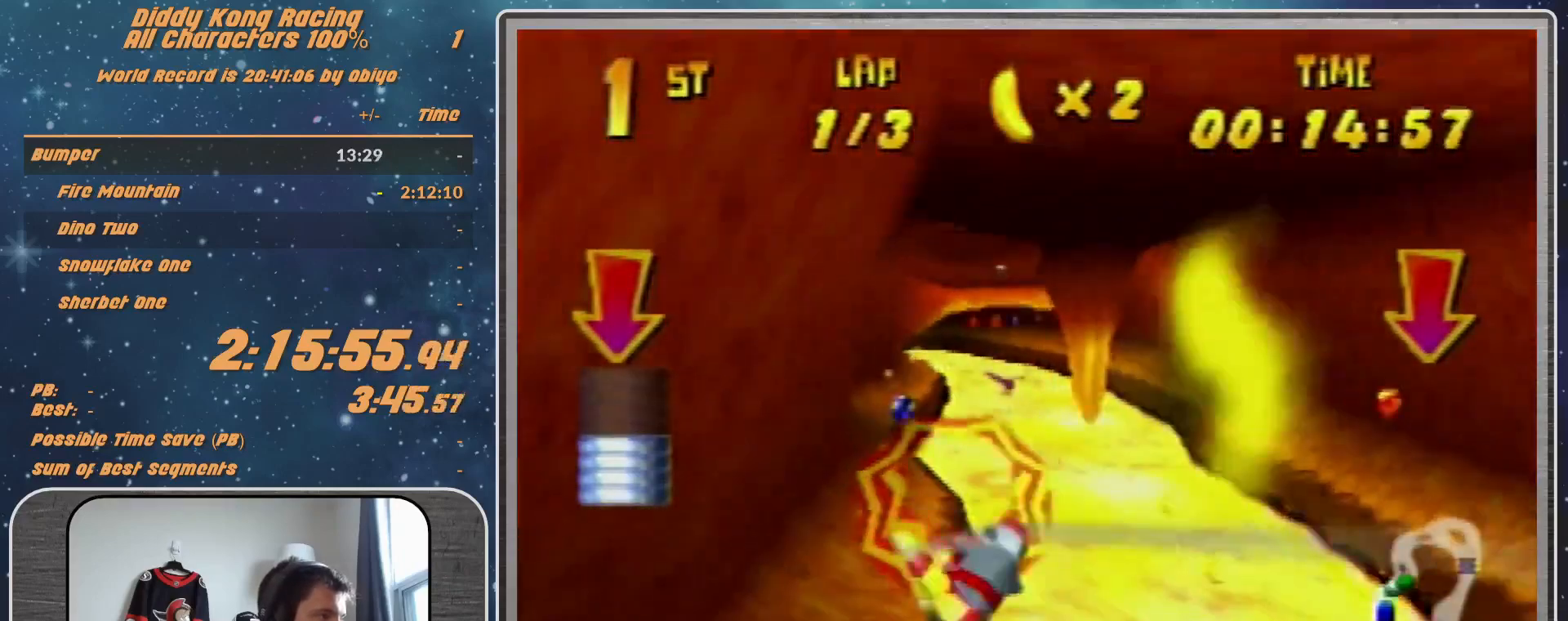
{"buttons": ["R1"], "left_stick": "center", "events": [[233, "left_stick", "center"]]}
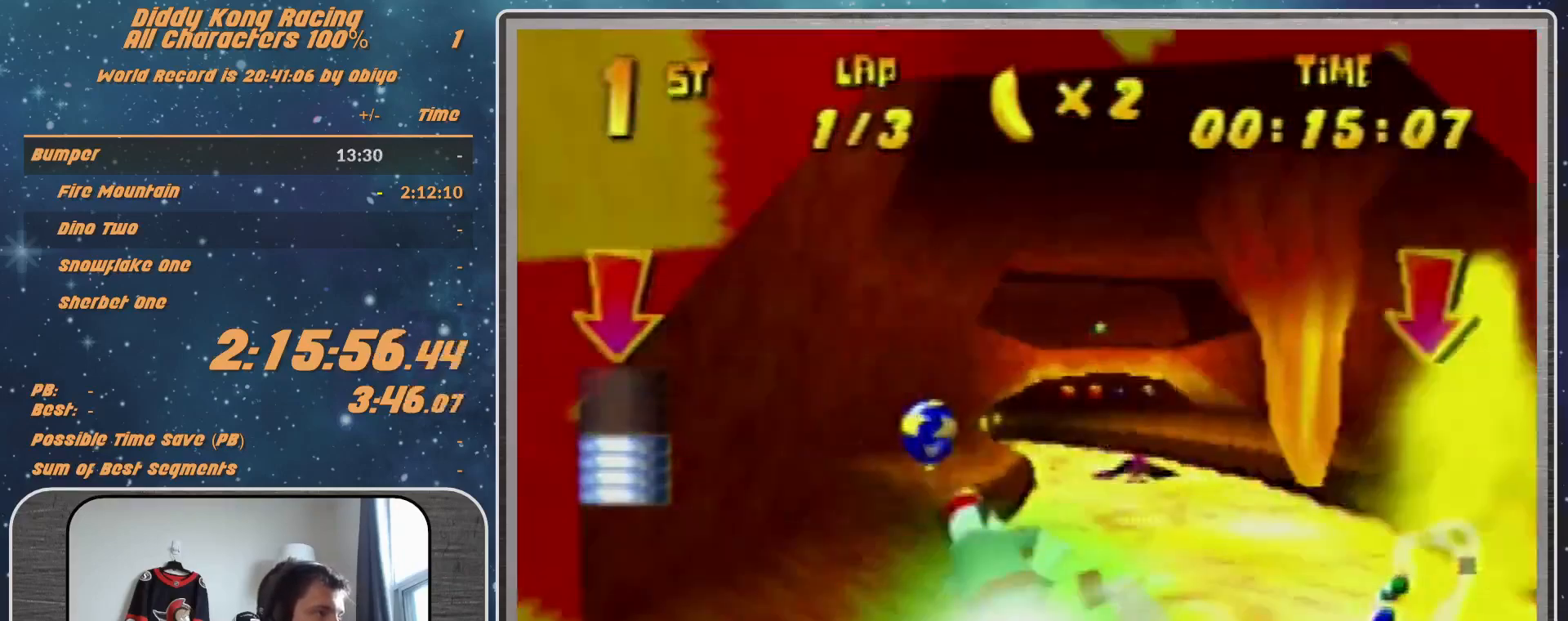
{"buttons": ["R1"], "left_stick": "center", "events": [[33, "left_stick", "right"], [200, "left_stick", "down-right"], [333, "left_stick", "up-right"], [433, "left_stick", "center"]]}
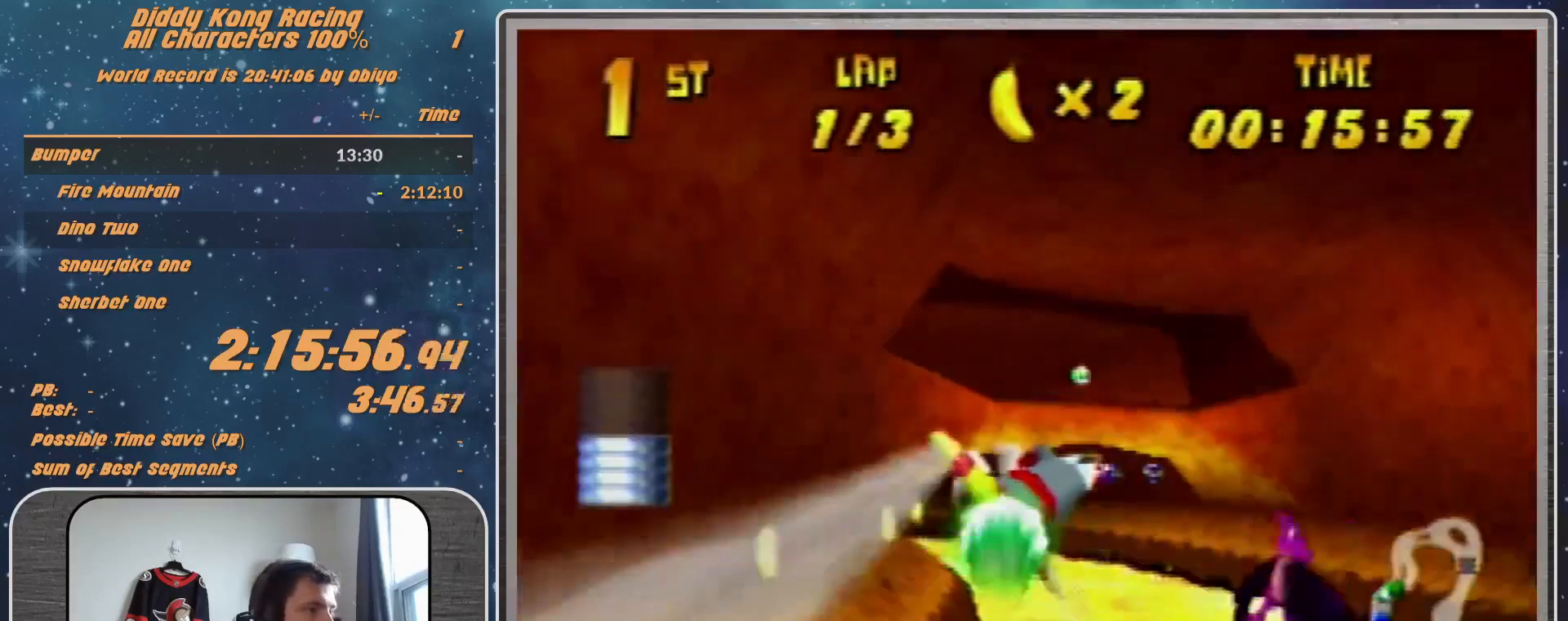
{"buttons": ["R1"], "left_stick": "down-left", "events": [[300, "left_stick", "down-left"]]}
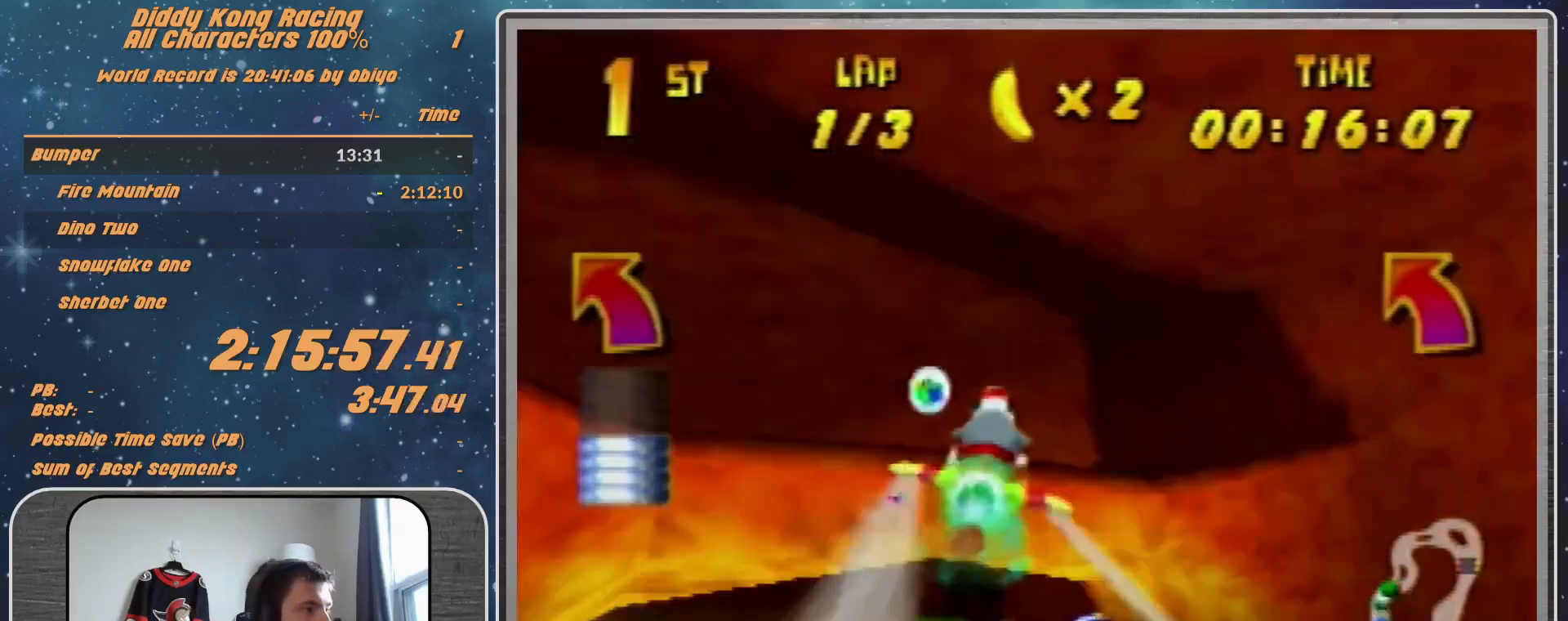
{"buttons": ["B", "R1"], "left_stick": "up-left", "events": [[33, "B", "down"], [33, "left_stick", "left"], [133, "left_stick", "up-left"]]}
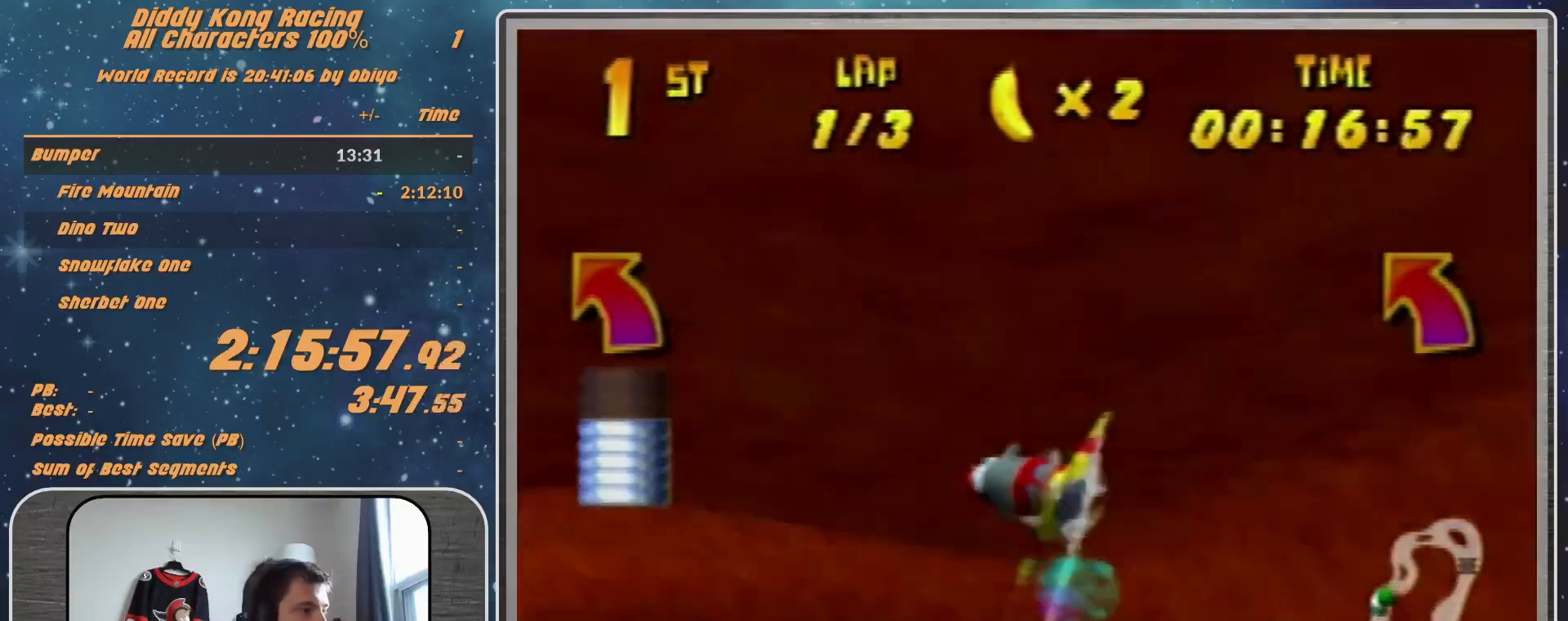
{"buttons": [], "left_stick": "left", "events": [[33, "left_stick", "left"], [200, "left_stick", "up-left"], [300, "B", "up"], [300, "R1", "up"], [367, "left_stick", "left"], [400, "R1", "down"], [467, "R1", "up"]]}
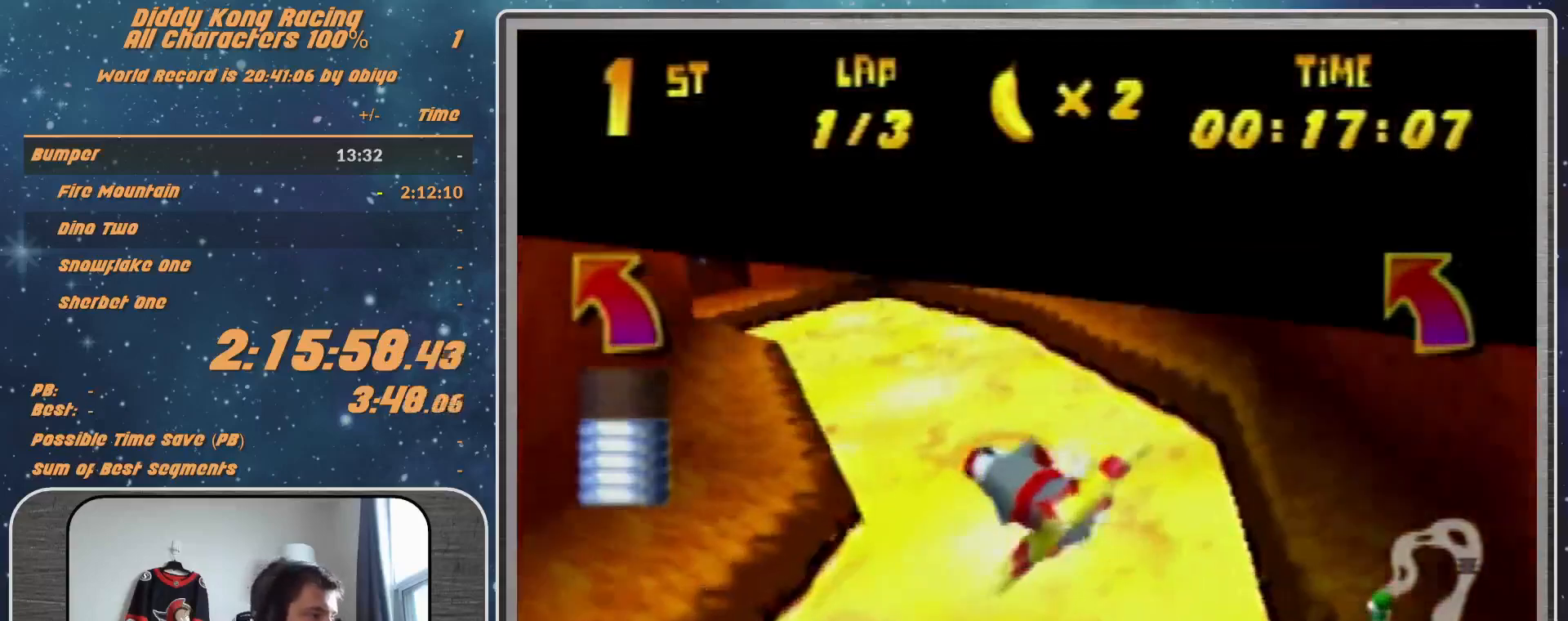
{"buttons": [], "left_stick": "center", "events": [[33, "R1", "down"], [300, "R1", "up"], [367, "left_stick", "center"]]}
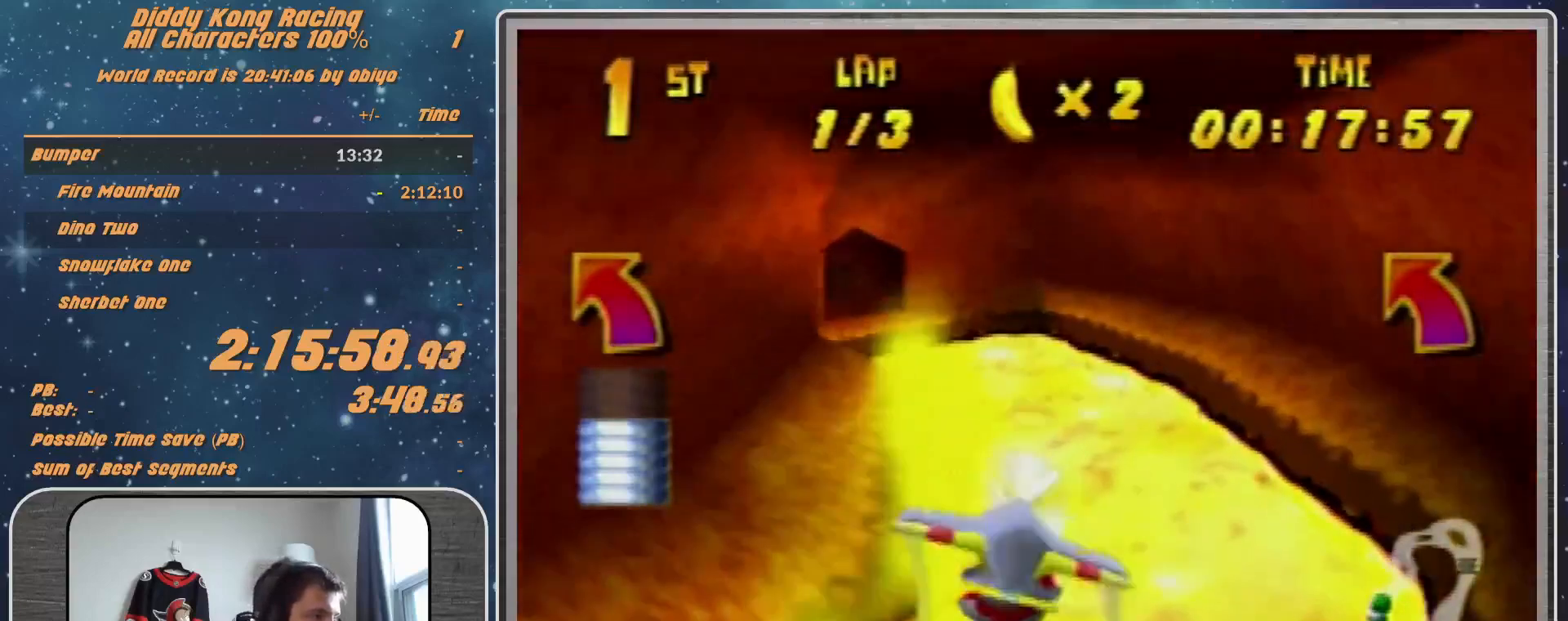
{"buttons": [], "left_stick": "left", "events": [[100, "left_stick", "left"], [200, "R1", "down"], [433, "R1", "up"]]}
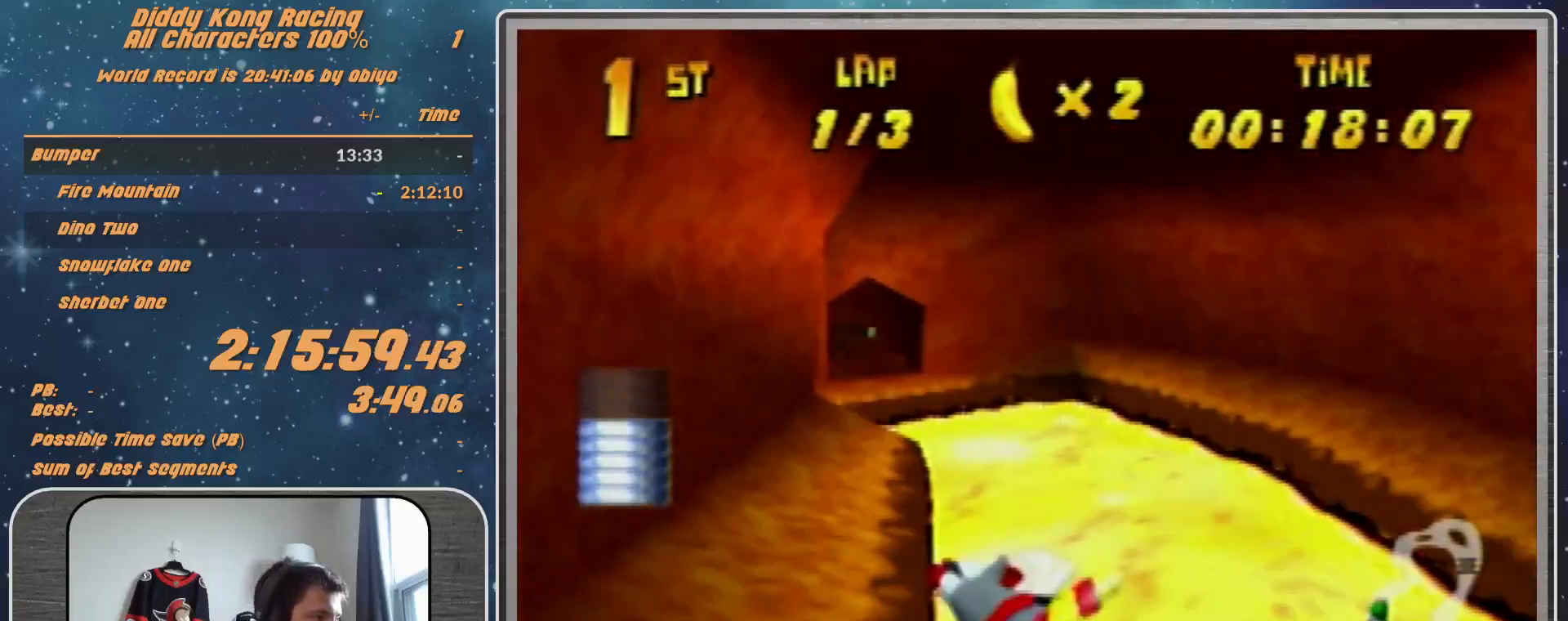
{"buttons": [], "left_stick": "left", "events": [[300, "R1", "down"], [400, "R1", "up"]]}
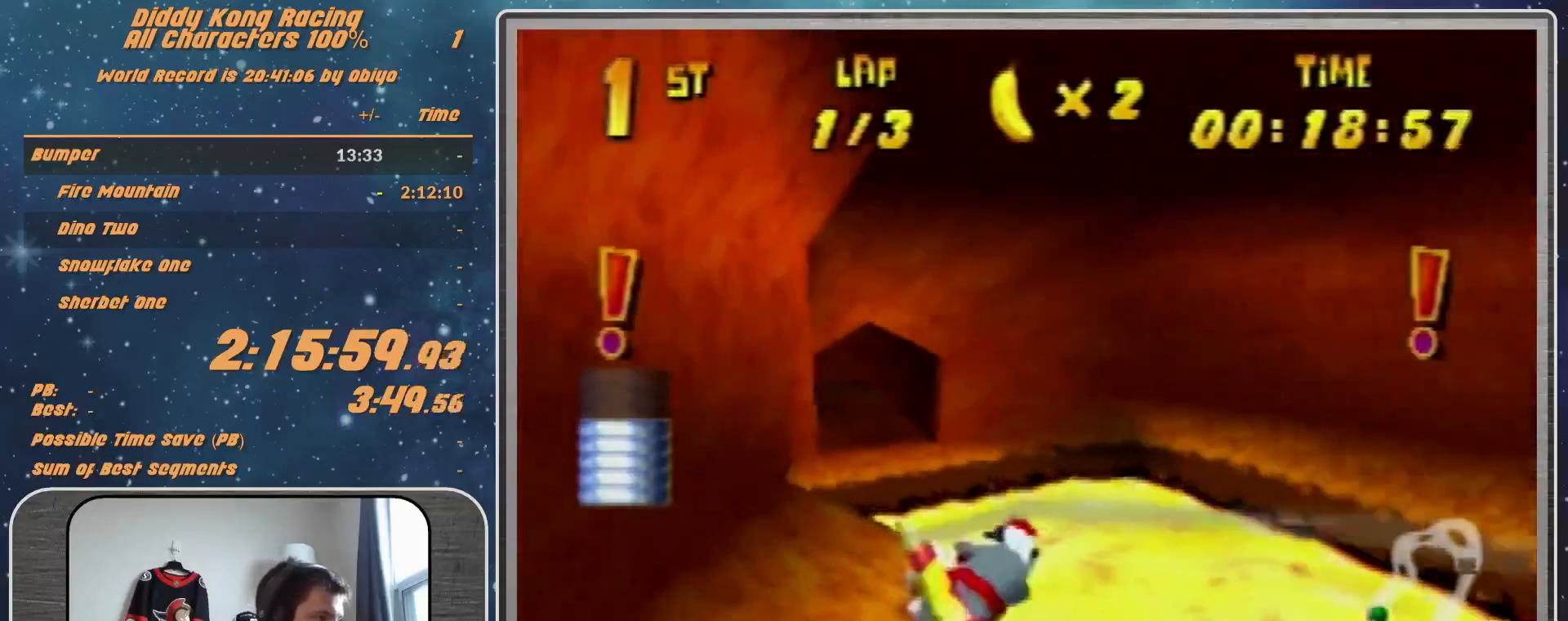
{"buttons": ["R1"], "left_stick": "center", "events": [[167, "R1", "down"], [400, "left_stick", "center"]]}